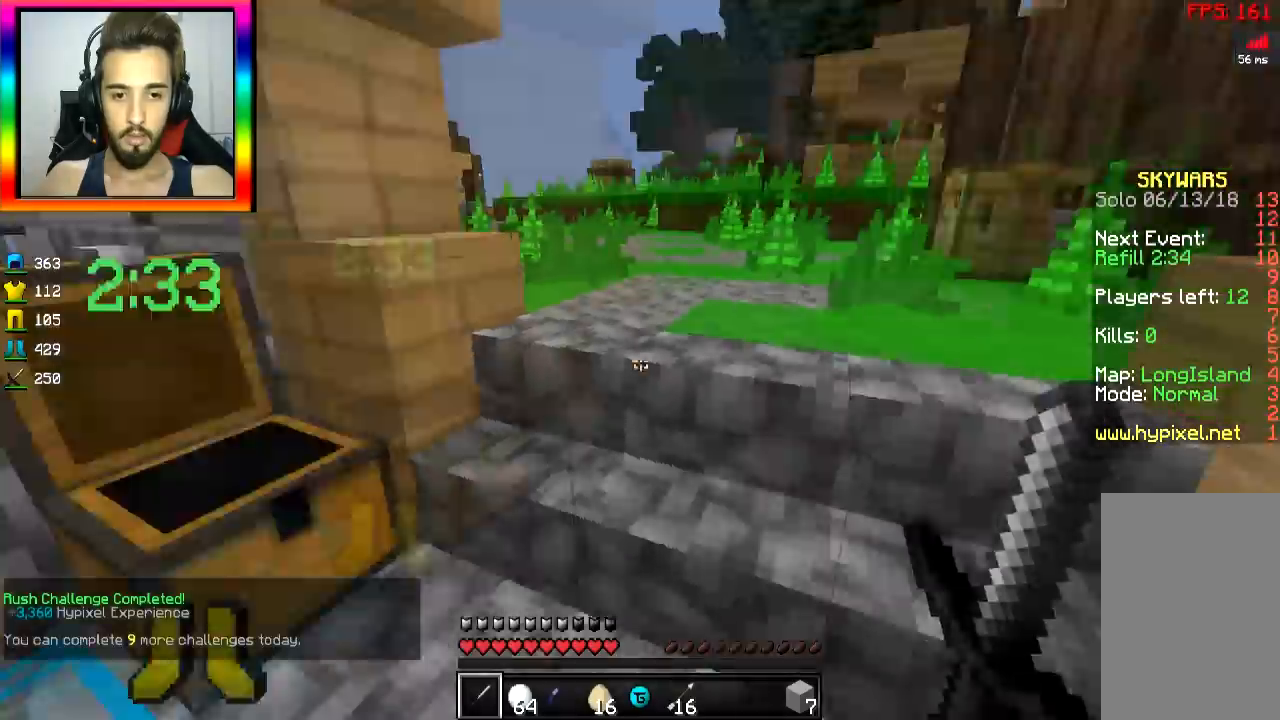
Gameplay with keyboard and mouse; each line is a JSON object with the keys and mouse buttons held at the frame after it. "events" lists presses ("down") and releases ("up") of "a", "d", "s", "space", "w", "mouse_left" and "mouse_right" between this image and that frame as [ms after this image, input, new state], when the widget could be followed in between. "mouse_left", "mouse_right" = the "left", "right" buttons of the "mouse" list. No other keys are recorded. Fast repeated clicks can show as one long hold. Mouse movement is not recorded.
{"keys": ["a", "space", "w"], "mouse": [], "events": [[334, "space", "down"], [401, "space", "up"], [451, "a", "down"], [501, "space", "down"]]}
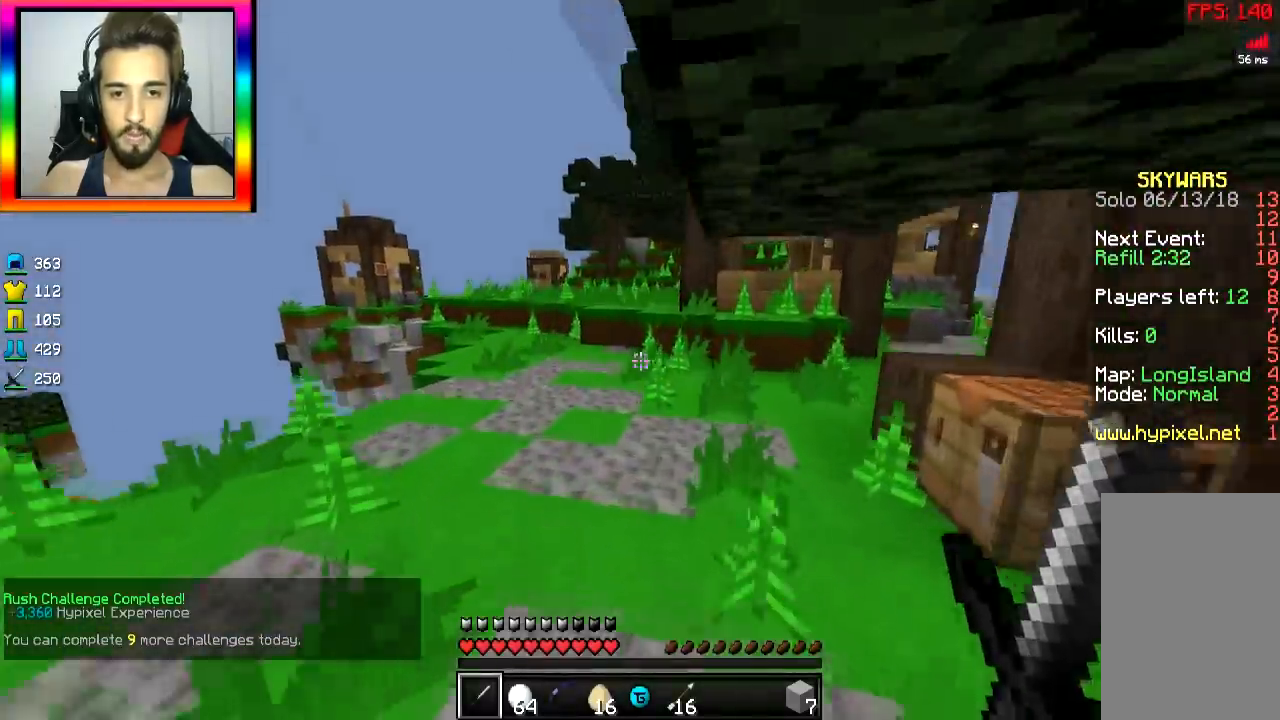
{"keys": ["w"], "mouse": [], "events": [[100, "a", "up"], [100, "space", "up"], [200, "space", "down"], [250, "space", "up"], [350, "space", "down"], [450, "space", "up"]]}
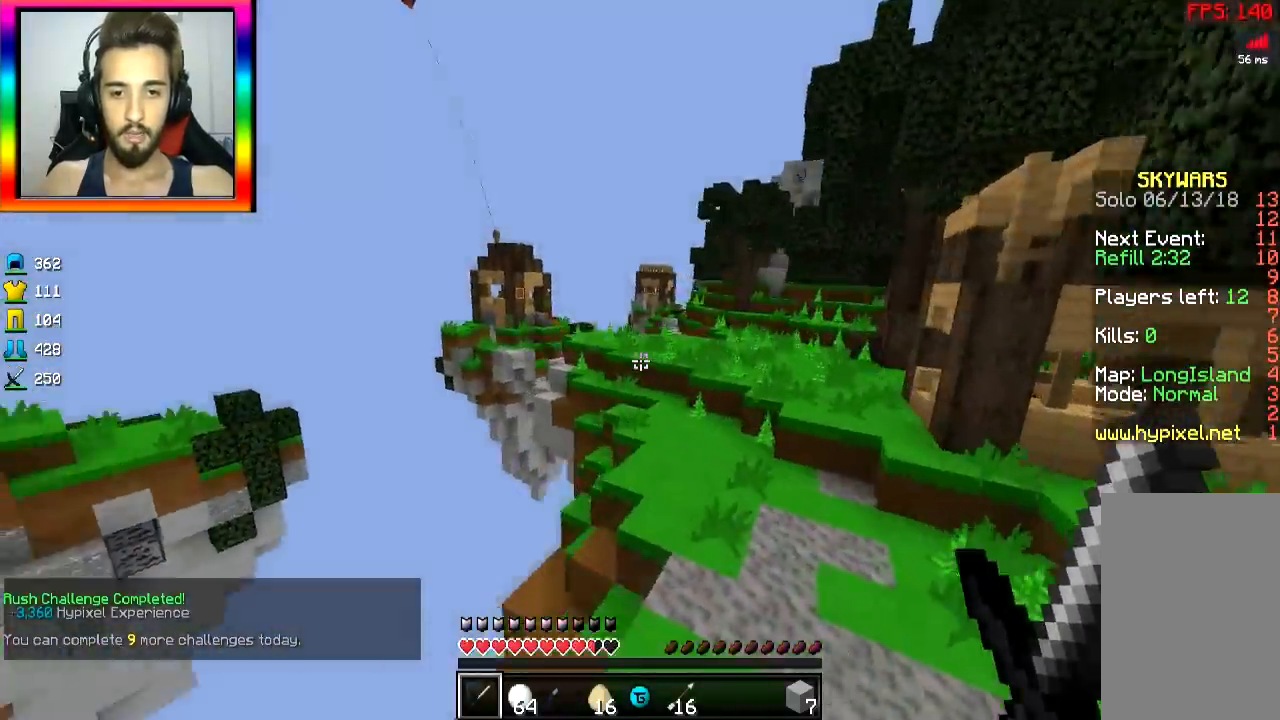
{"keys": ["space", "w"], "mouse": [], "events": [[167, "d", "down"], [301, "space", "down"], [351, "d", "up"], [401, "mouse_right", "down"], [484, "mouse_right", "up"]]}
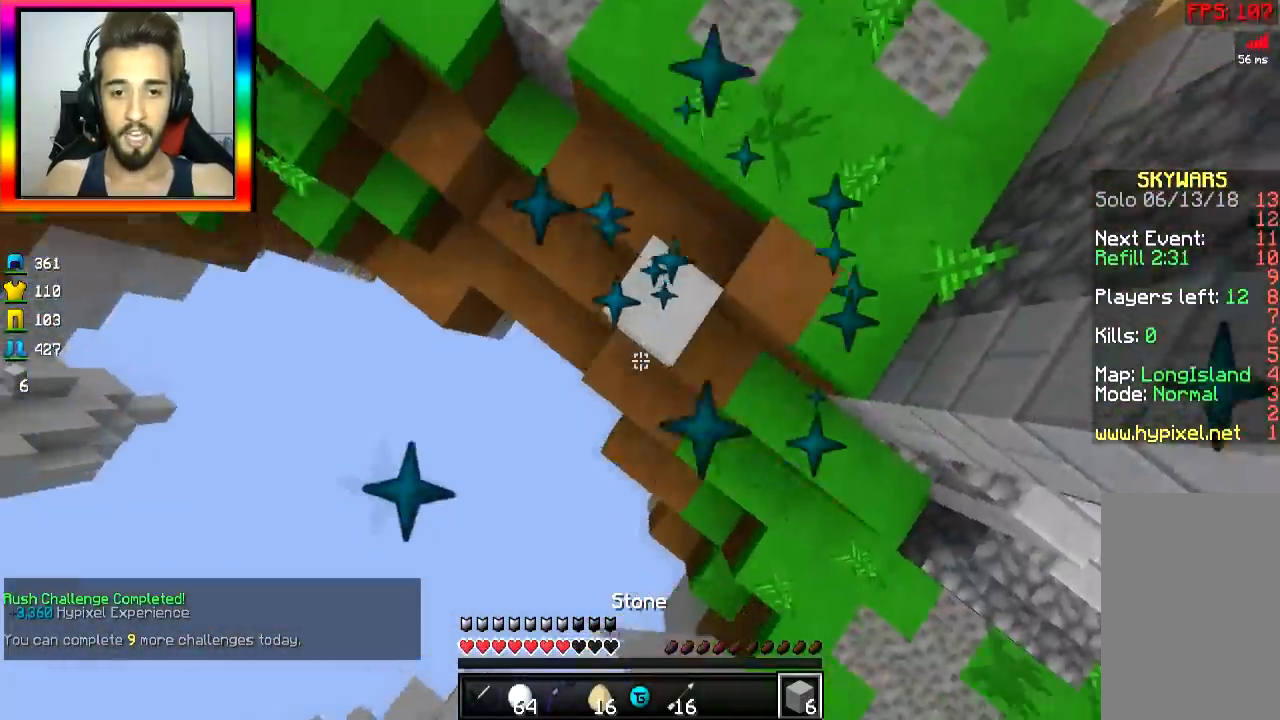
{"keys": ["space", "w"], "mouse": [], "events": [[33, "mouse_right", "down"], [83, "mouse_right", "up"], [133, "a", "down"], [183, "mouse_right", "down"], [233, "a", "up"], [233, "mouse_right", "up"], [333, "d", "down"], [384, "mouse_right", "down"], [434, "mouse_right", "up"], [500, "d", "up"]]}
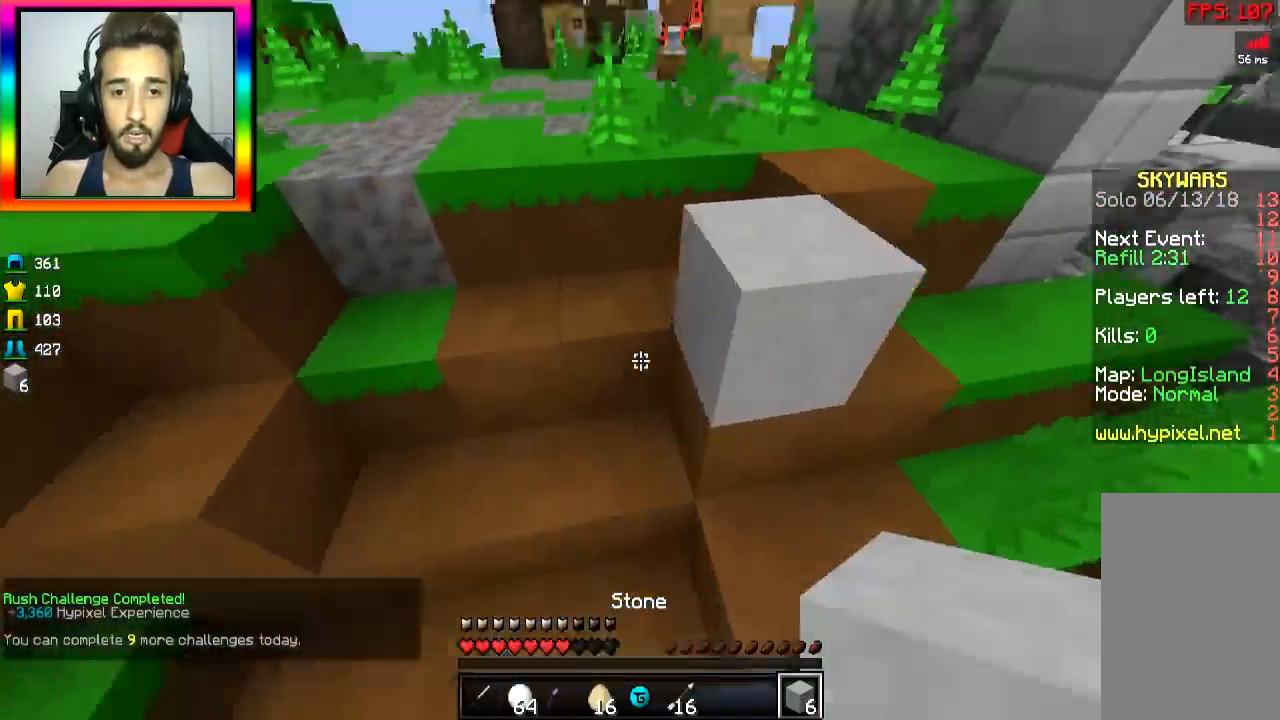
{"keys": ["w"], "mouse": ["left"], "events": [[100, "mouse_left", "down"], [134, "mouse_left", "up"], [401, "mouse_left", "down"], [401, "space", "up"], [451, "mouse_left", "up"], [501, "mouse_left", "down"]]}
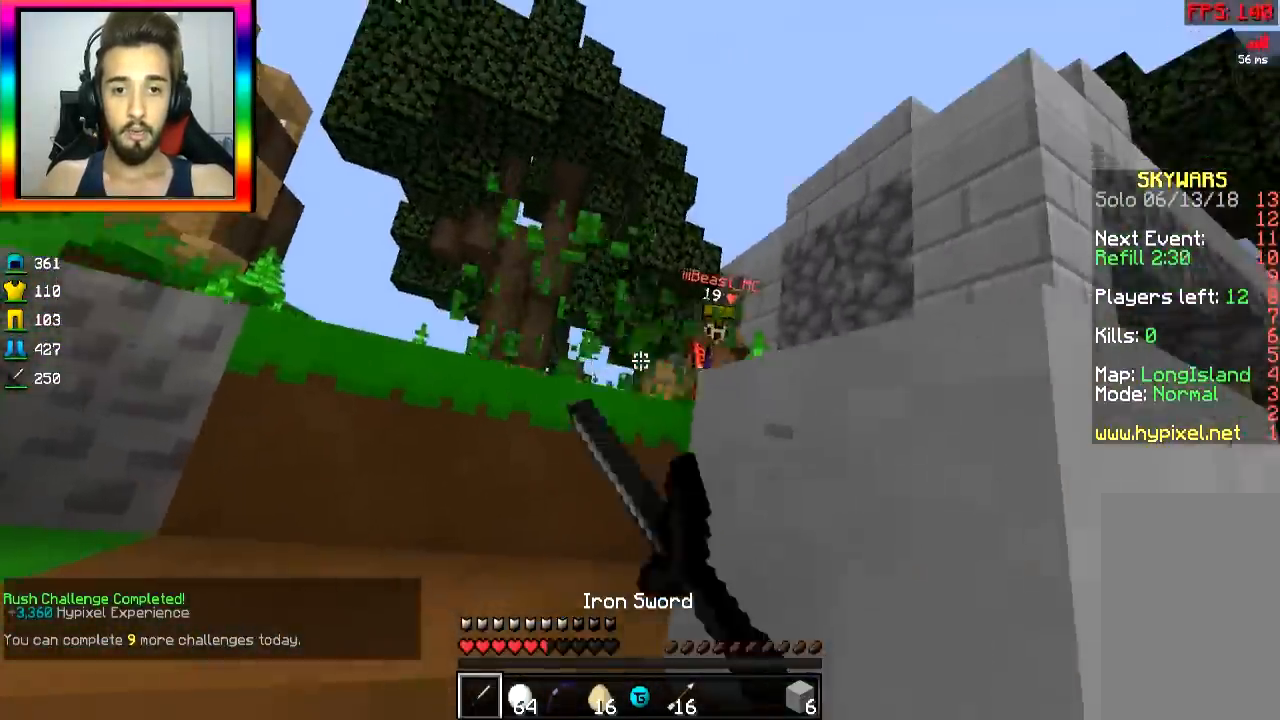
{"keys": ["a", "w"], "mouse": [], "events": [[50, "mouse_left", "up"], [83, "mouse_left", "down"], [150, "mouse_left", "up"], [217, "a", "down"], [217, "mouse_left", "down"], [250, "space", "down"], [317, "space", "up"], [500, "mouse_left", "up"]]}
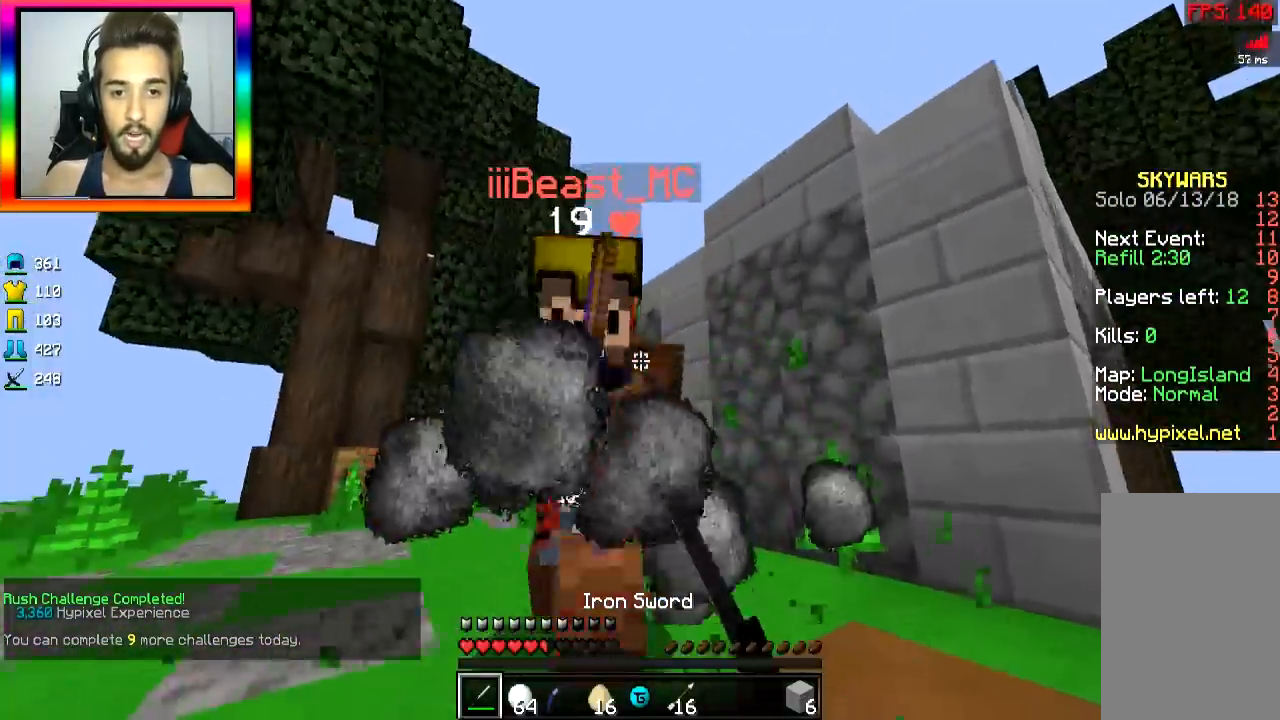
{"keys": ["a", "w"], "mouse": ["left"], "events": [[50, "mouse_left", "down"], [117, "mouse_left", "up"], [167, "mouse_left", "down"], [301, "mouse_left", "up"], [301, "space", "down"], [367, "mouse_left", "down"], [417, "space", "up"]]}
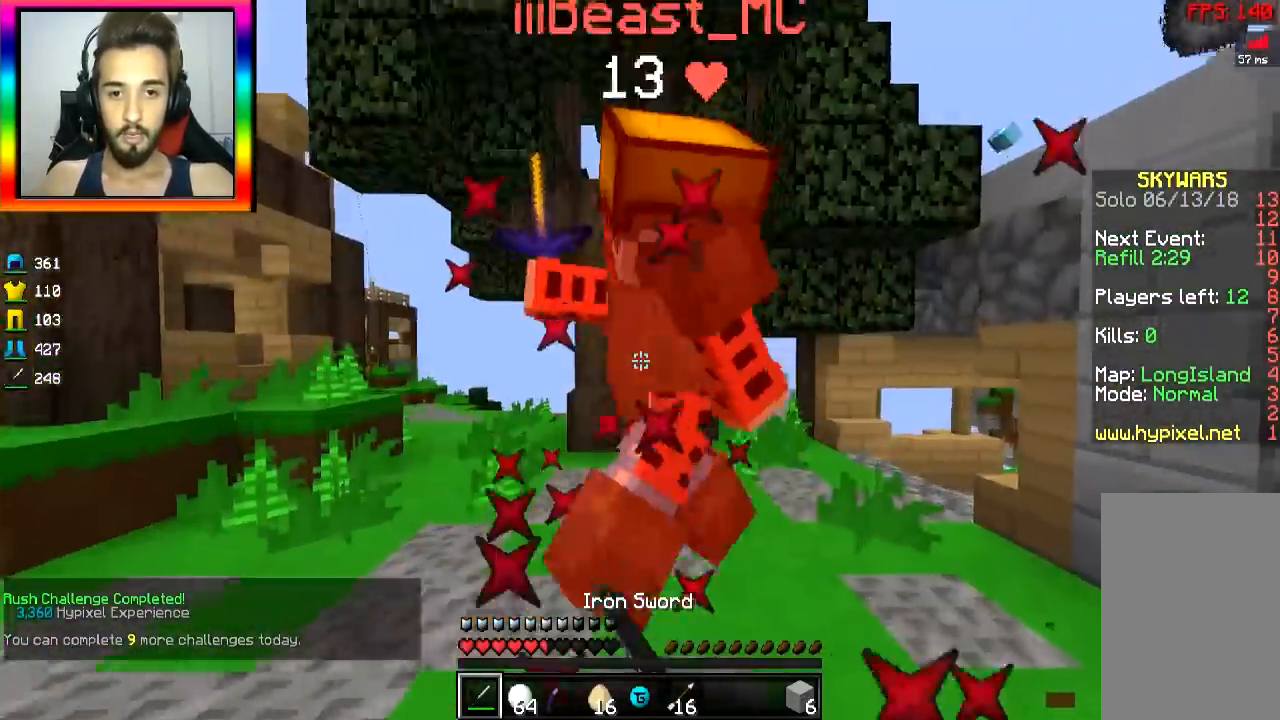
{"keys": ["space", "w"], "mouse": ["left"], "events": [[16, "mouse_left", "up"], [67, "a", "up"], [67, "mouse_left", "down"], [117, "mouse_left", "up"], [150, "mouse_left", "down"], [183, "d", "down"], [200, "mouse_left", "up"], [250, "mouse_left", "down"], [367, "mouse_left", "up"], [400, "mouse_left", "down"], [450, "d", "up"], [450, "mouse_left", "up"], [450, "space", "down"], [500, "mouse_left", "down"]]}
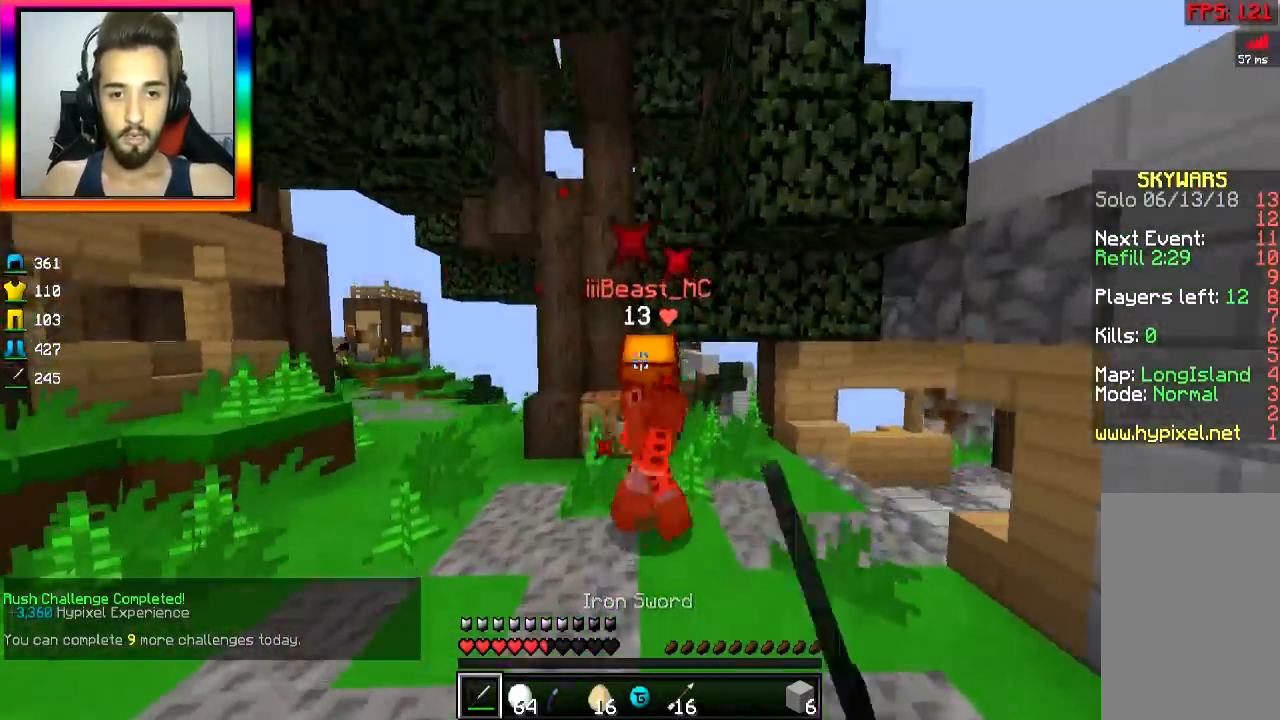
{"keys": ["d", "w"], "mouse": ["left"], "events": [[67, "mouse_left", "up"], [67, "space", "up"], [117, "mouse_left", "down"], [150, "mouse_left", "up"], [200, "mouse_left", "down"], [251, "mouse_left", "up"], [317, "mouse_left", "down"], [367, "d", "down"], [367, "mouse_left", "up"], [417, "mouse_left", "down"]]}
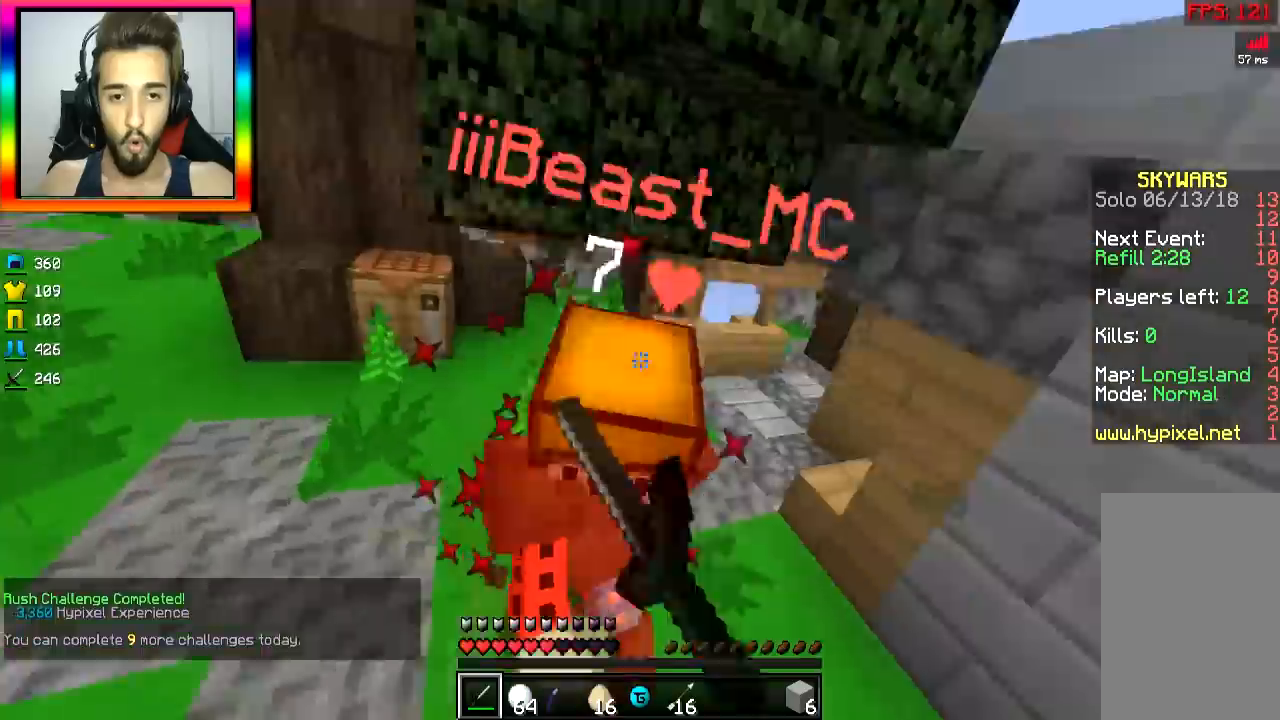
{"keys": ["w"], "mouse": [], "events": [[100, "a", "down"], [100, "d", "up"], [100, "mouse_left", "up"], [150, "mouse_left", "down"], [200, "mouse_left", "up"], [267, "mouse_left", "down"], [300, "mouse_left", "up"], [333, "mouse_left", "down"], [467, "a", "up"], [467, "mouse_left", "up"]]}
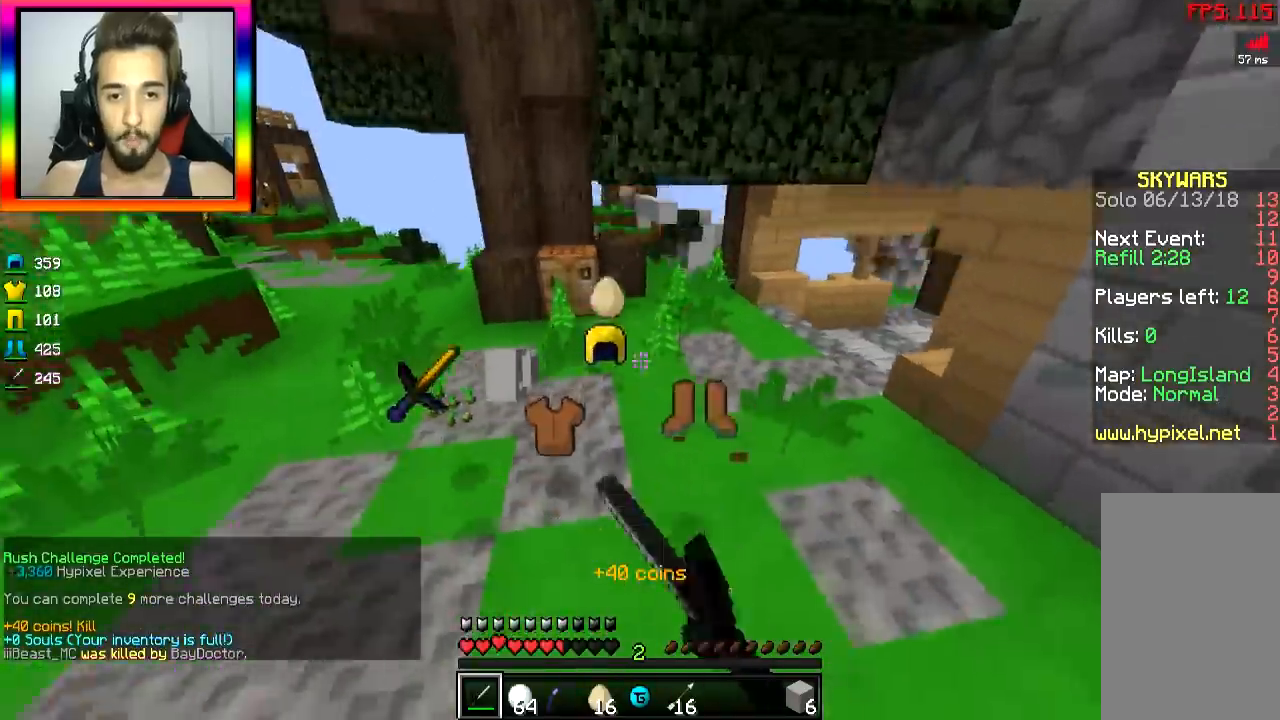
{"keys": ["w"], "mouse": [], "events": []}
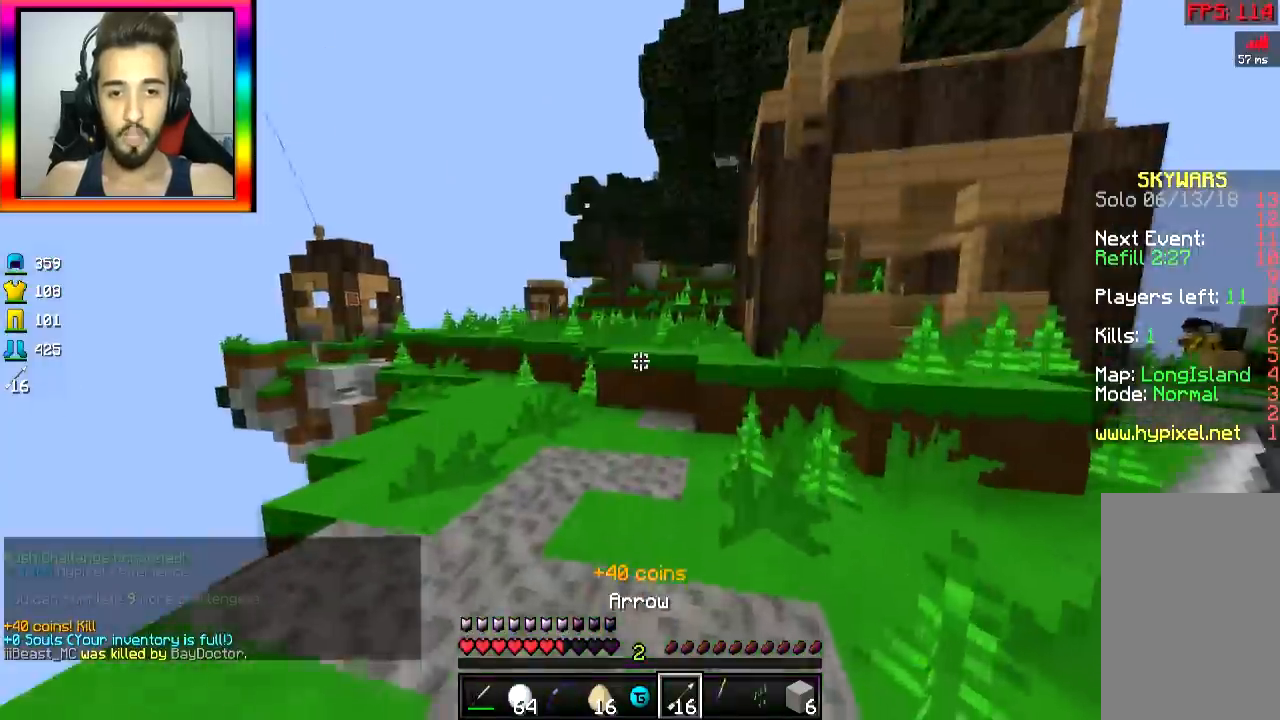
{"keys": ["w"], "mouse": [], "events": [[100, "space", "down"], [200, "space", "up"]]}